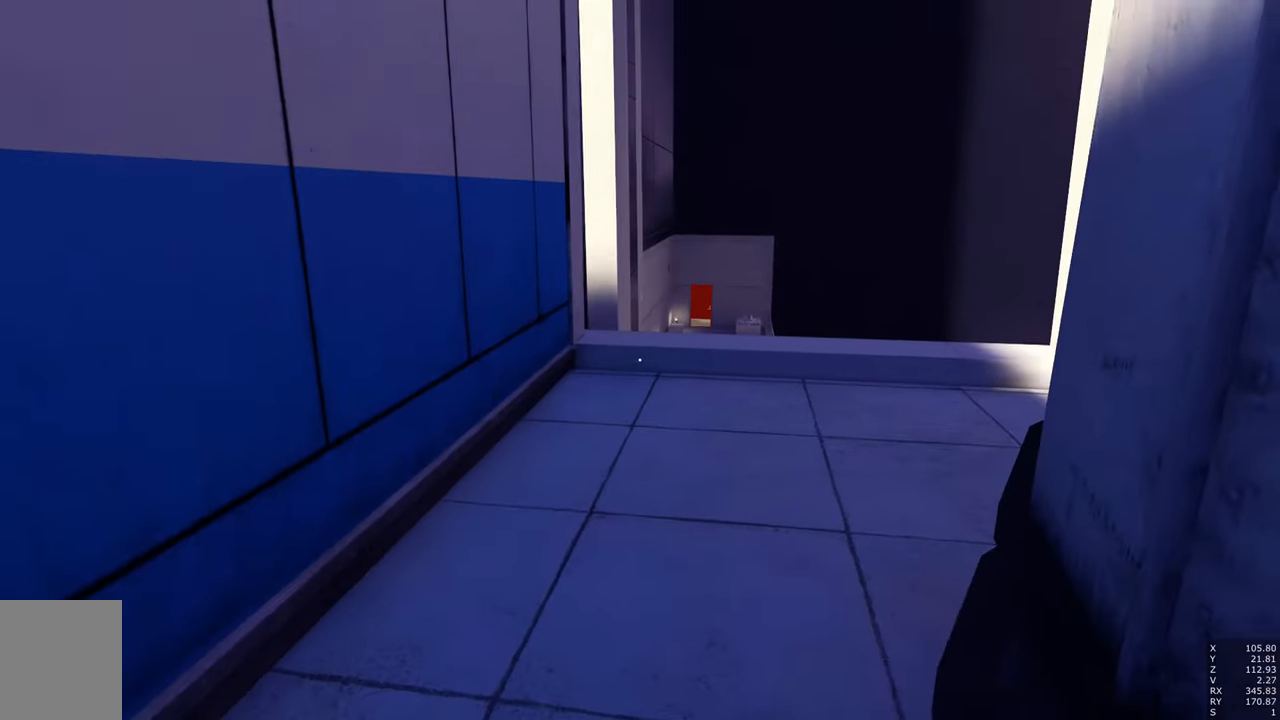
Gameplay with keyboard and mouse; each line is a JSON object with the keys and mouse buttons held at the frame after it. "events" lists presses ("down") and releases ("up") of "a", "c", "ctrl", "d", "e", "escape", "f", "q", "s", "shift", "space", "tab", "w", "z", "mouse_left" and "mouse_right" between this image and that frame as [ms after this image, input, new state], when the widget could be followed in between. "mouse_left", "mouse_right" = the "left", "right" buttons of the "mouse" list. No other keys are recorded. Mouse movement is not recorded.
{"keys": ["a", "s"], "mouse": [], "events": [[467, "a", "down"], [467, "s", "down"]]}
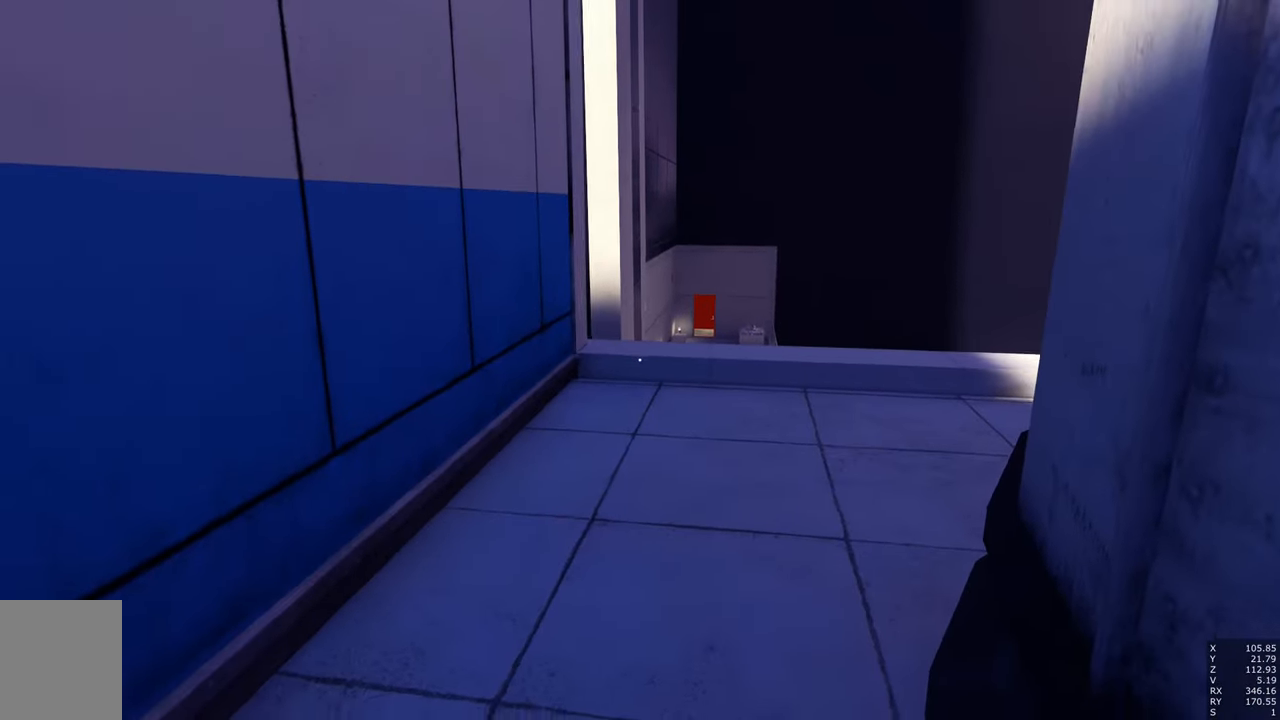
{"keys": [], "mouse": [], "events": [[150, "a", "up"], [383, "s", "up"]]}
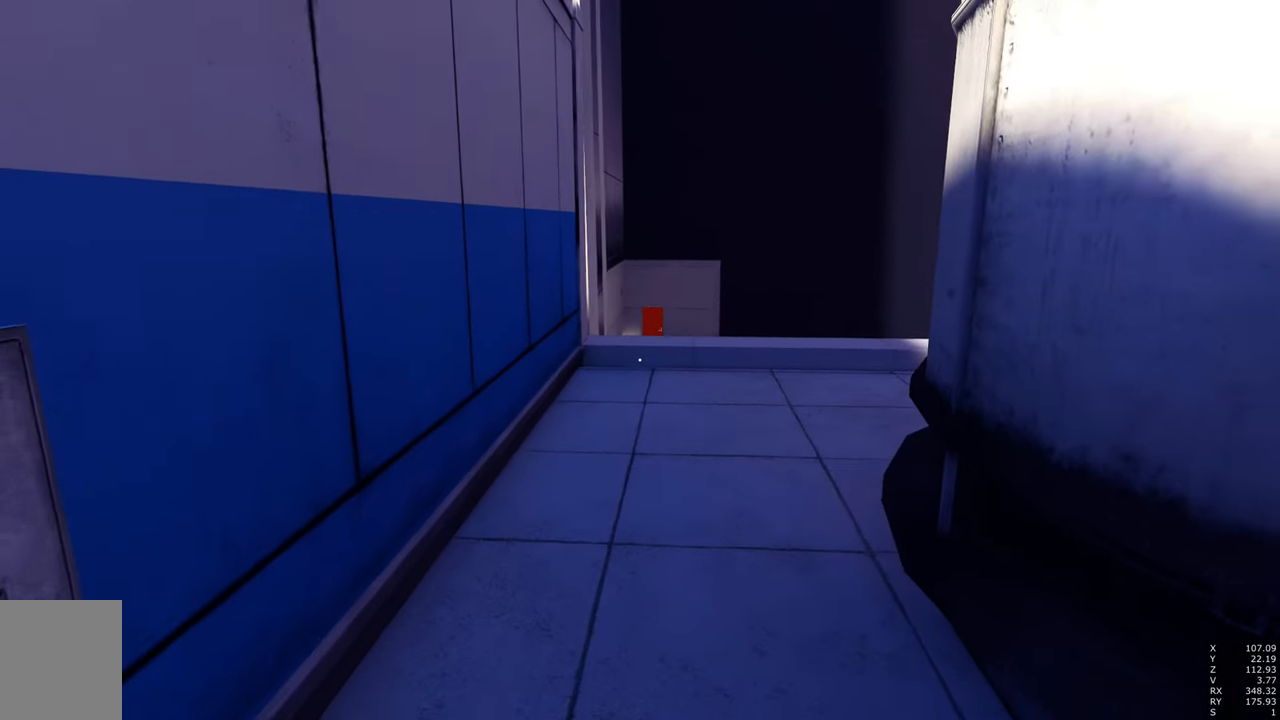
{"keys": [], "mouse": [], "events": []}
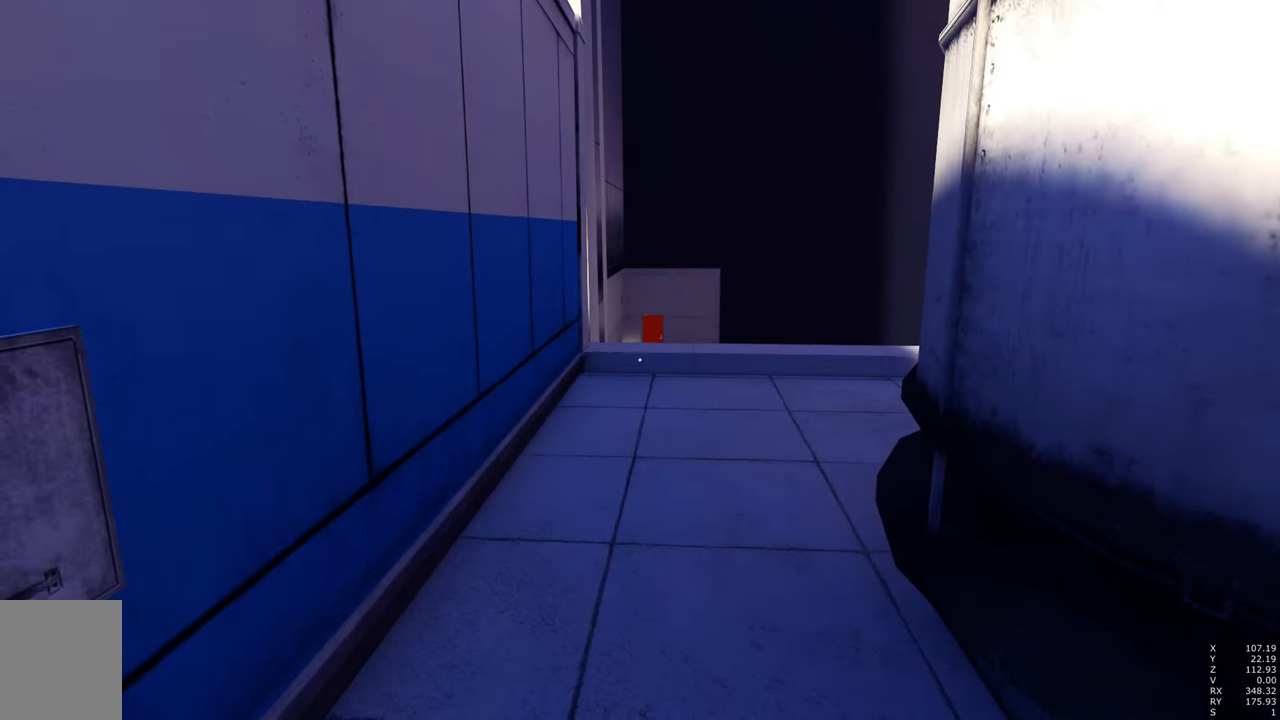
{"keys": ["a", "space", "w"], "mouse": [], "events": [[233, "a", "down"], [233, "w", "down"], [333, "space", "down"]]}
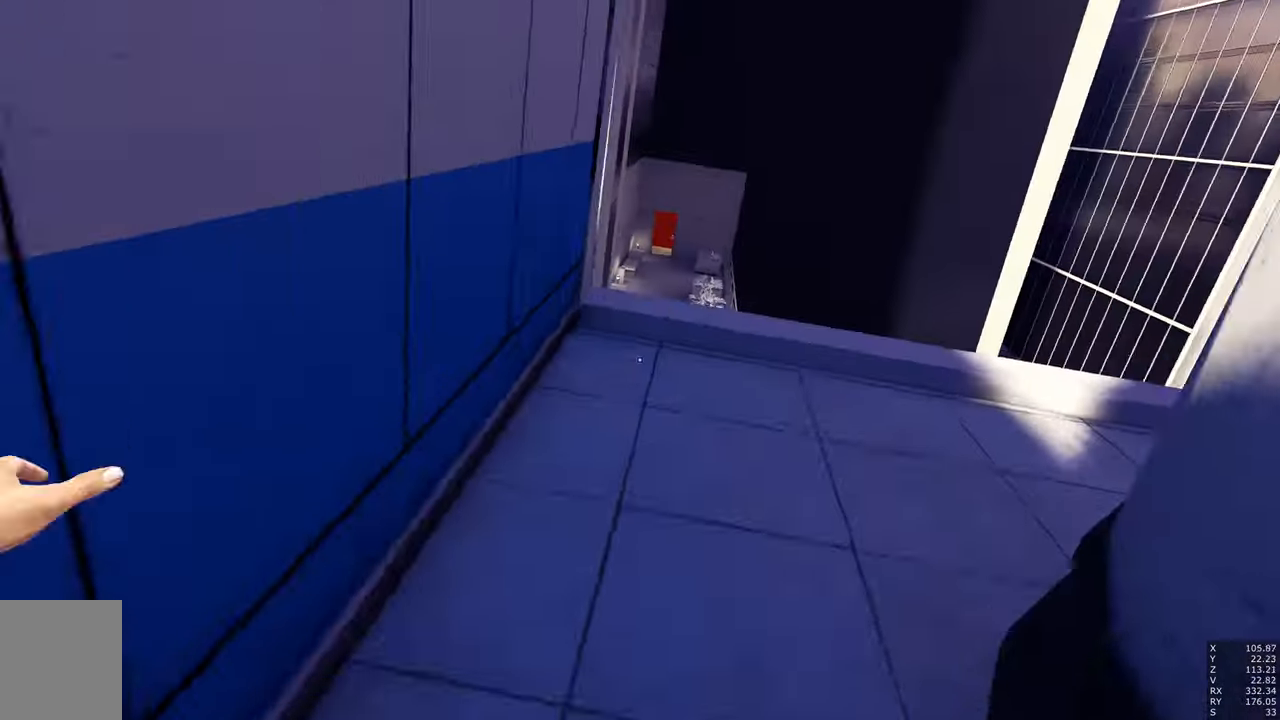
{"keys": ["w"], "mouse": ["right"], "events": [[17, "space", "up"], [50, "a", "up"], [483, "mouse_right", "down"]]}
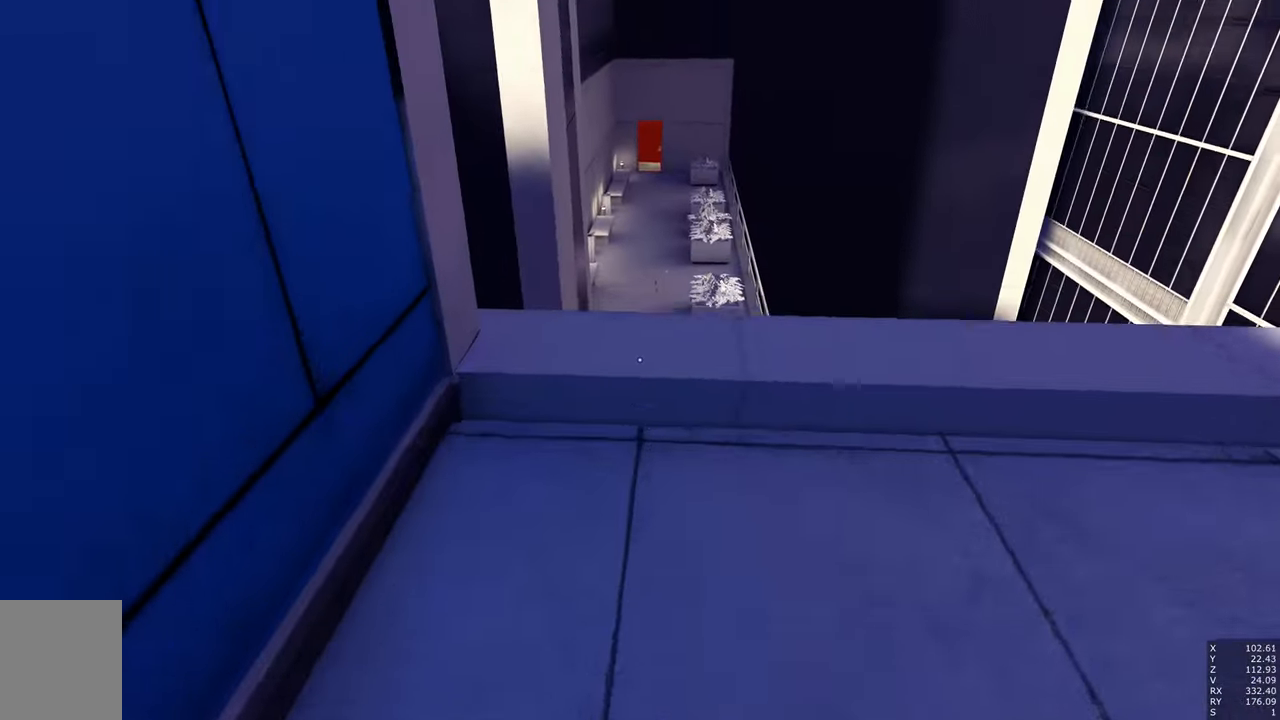
{"keys": ["space", "w"], "mouse": ["left"], "events": [[217, "mouse_right", "up"], [400, "space", "down"], [450, "mouse_left", "down"]]}
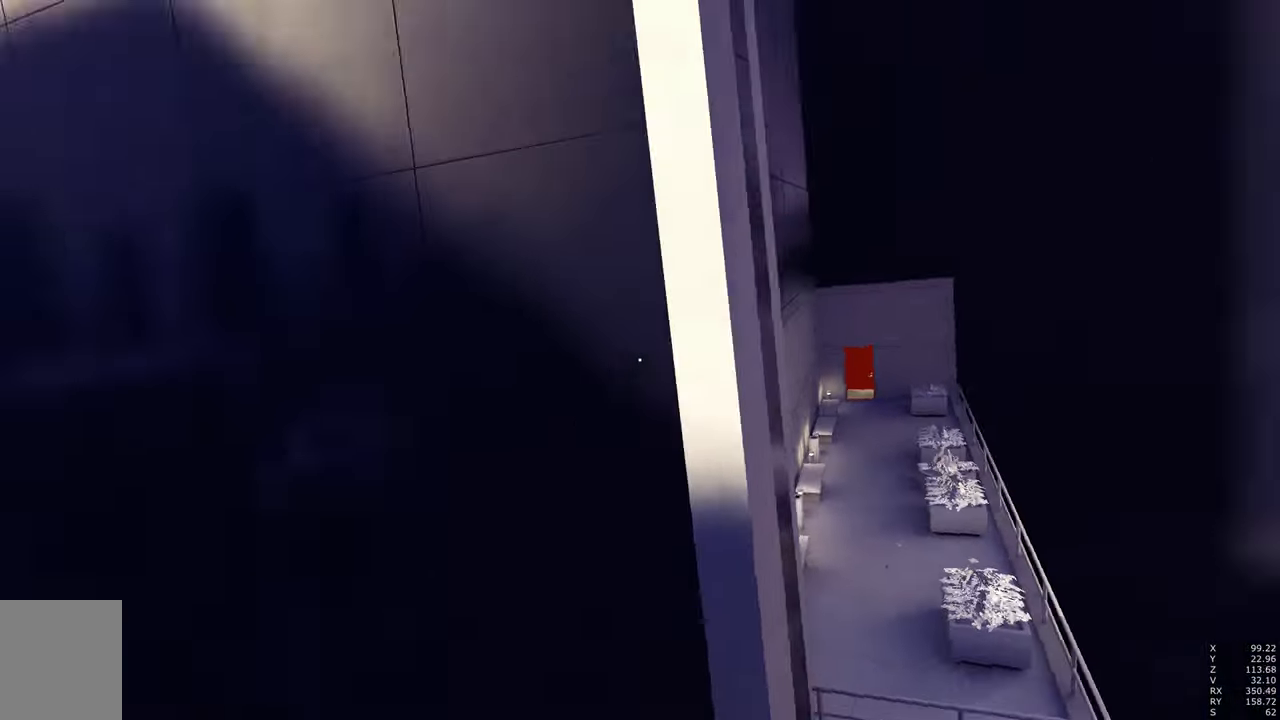
{"keys": ["w"], "mouse": [], "events": [[50, "mouse_left", "up"], [50, "space", "up"]]}
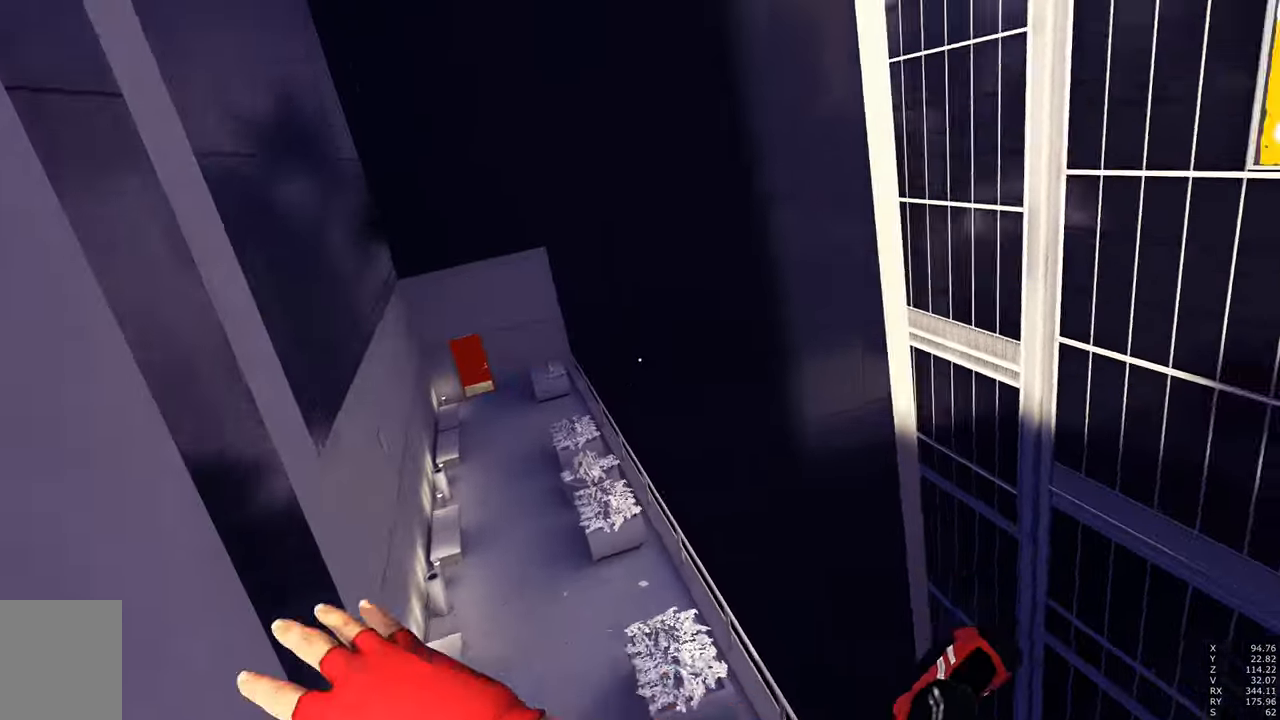
{"keys": ["d", "w"], "mouse": [], "events": [[484, "d", "down"]]}
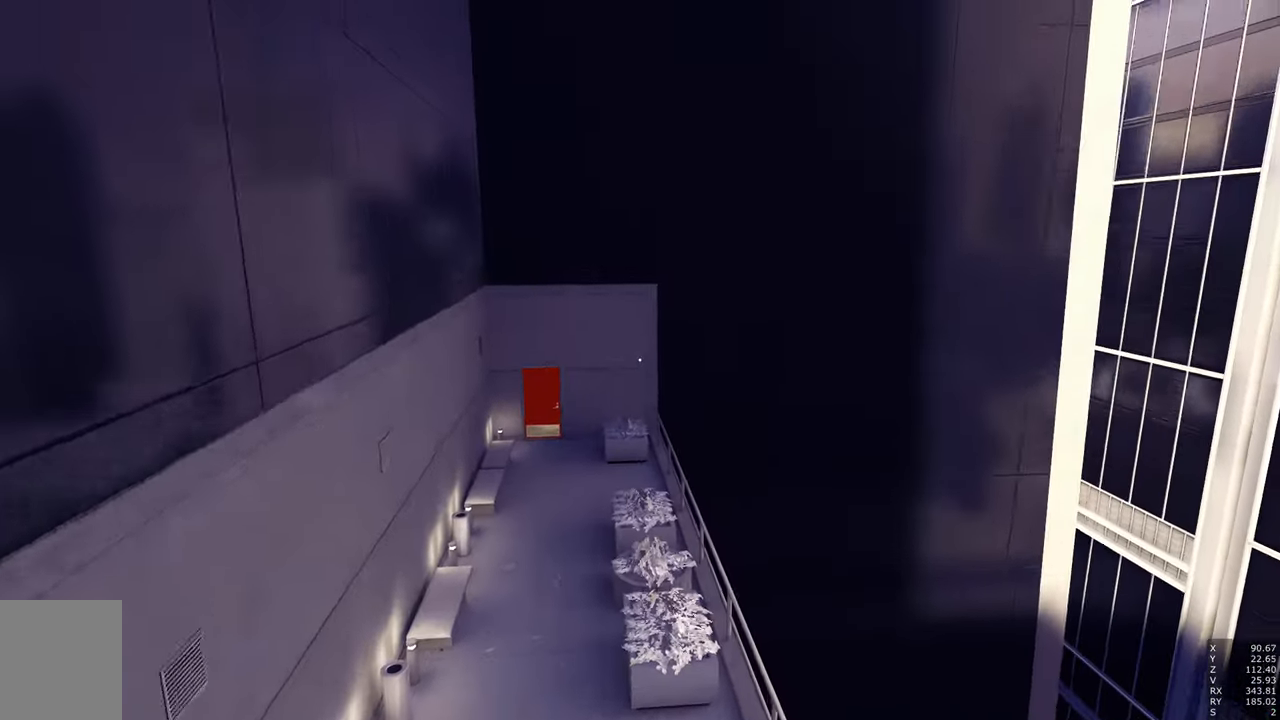
{"keys": [], "mouse": [], "events": [[367, "d", "up"], [400, "w", "up"]]}
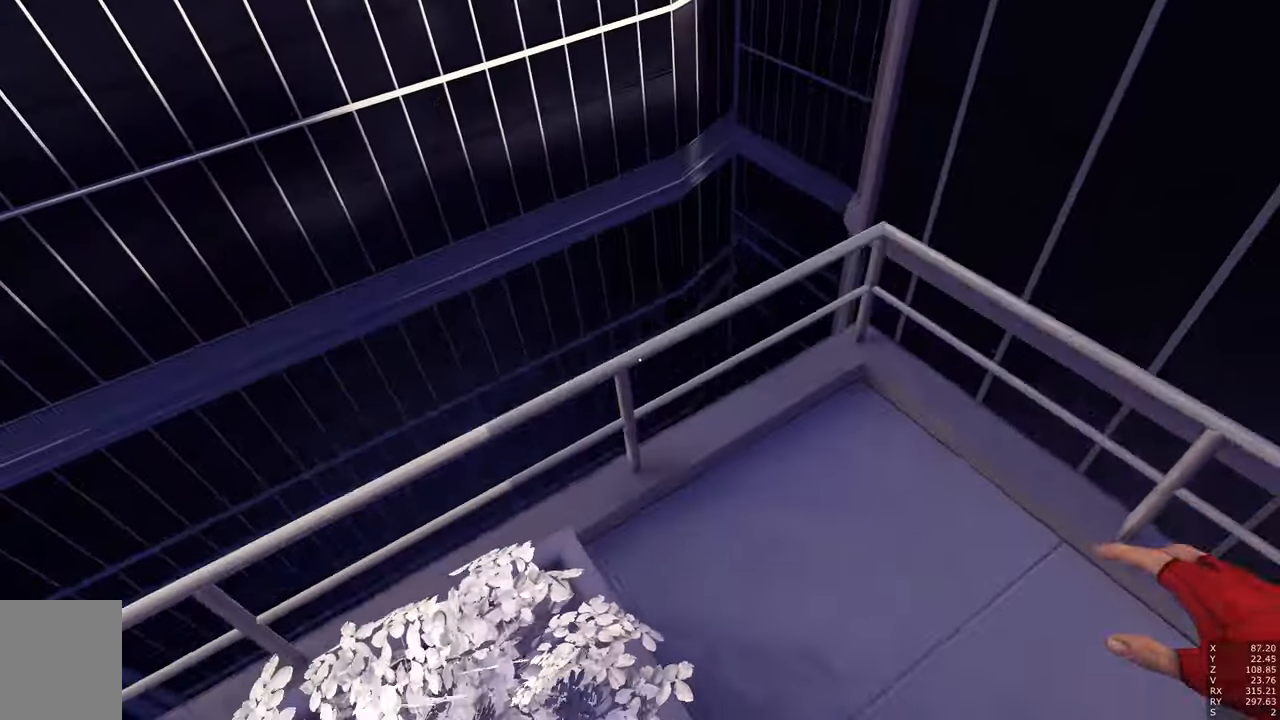
{"keys": [], "mouse": [], "events": []}
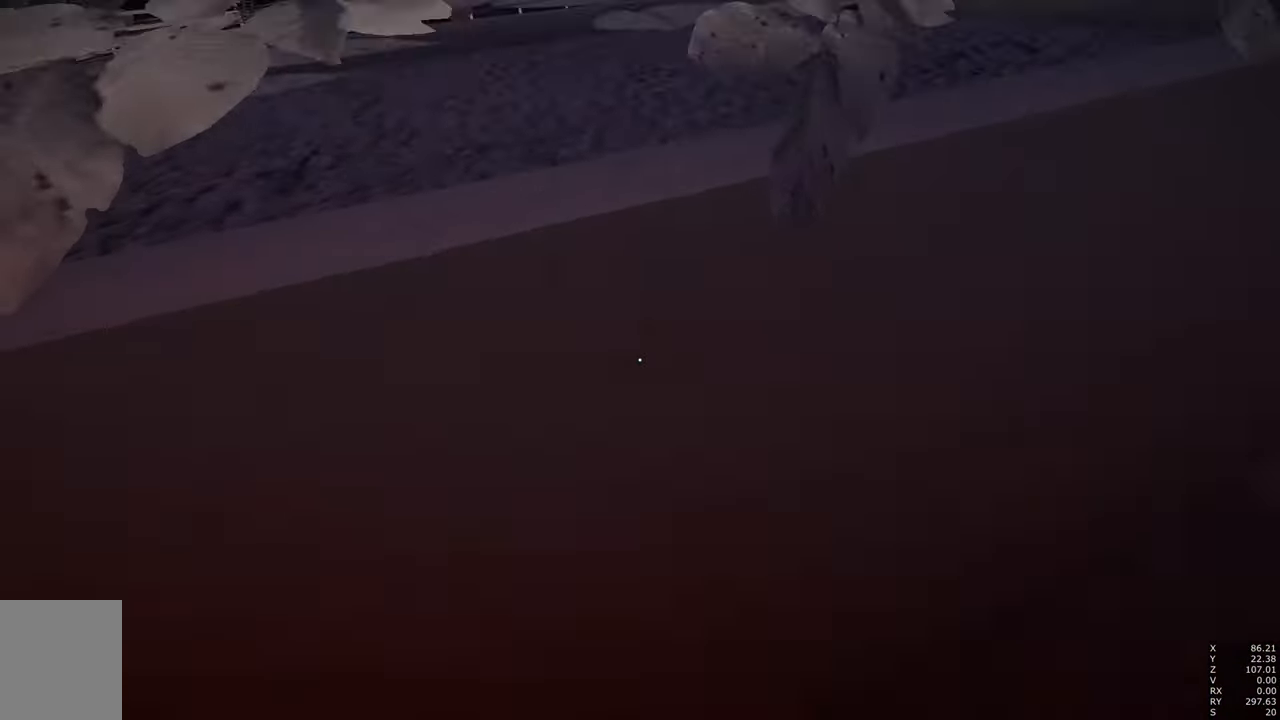
{"keys": ["a", "space", "w"], "mouse": [], "events": [[400, "a", "down"], [400, "w", "down"], [484, "space", "down"]]}
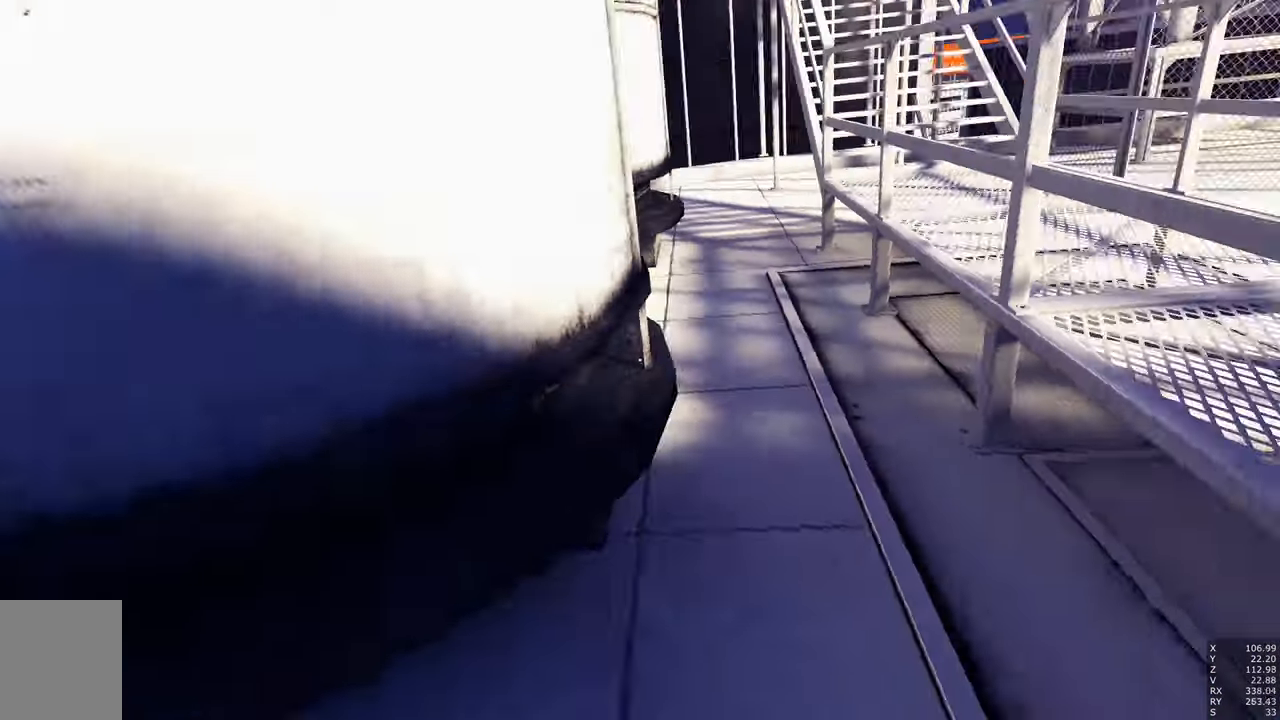
{"keys": ["w"], "mouse": ["right"], "events": [[217, "space", "up"], [267, "a", "up"], [450, "mouse_right", "down"]]}
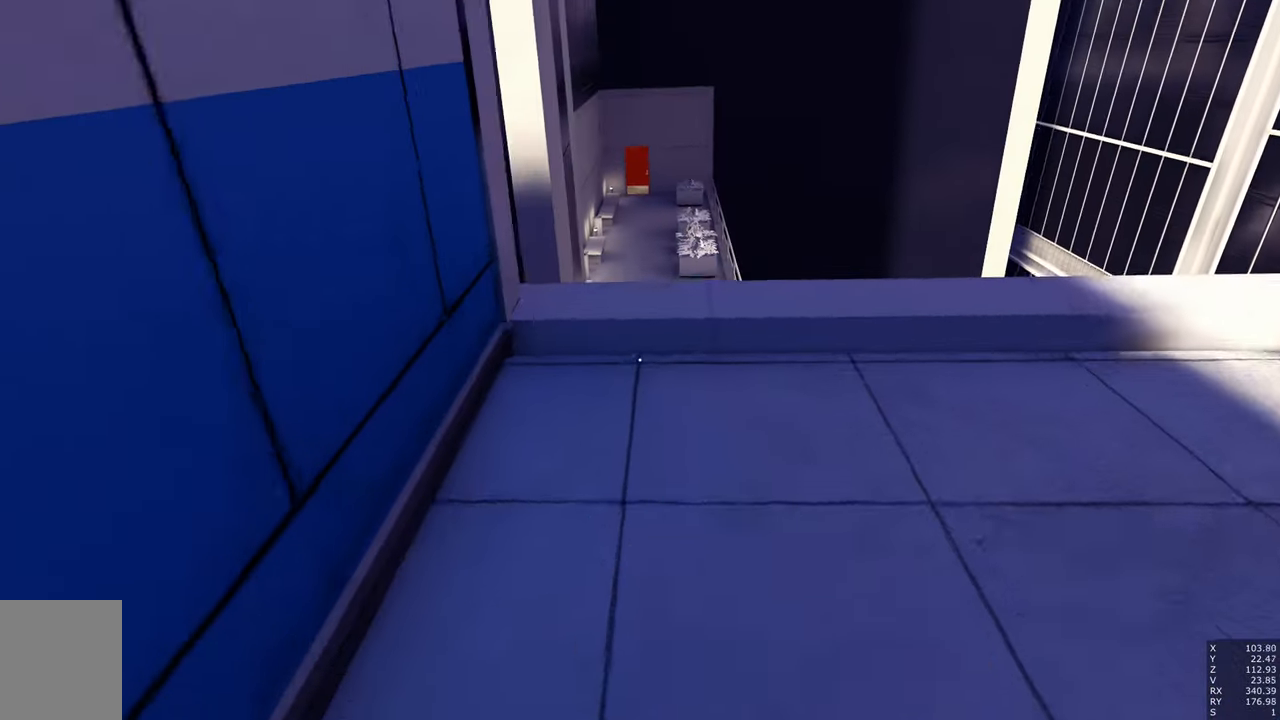
{"keys": ["w"], "mouse": ["right"], "events": []}
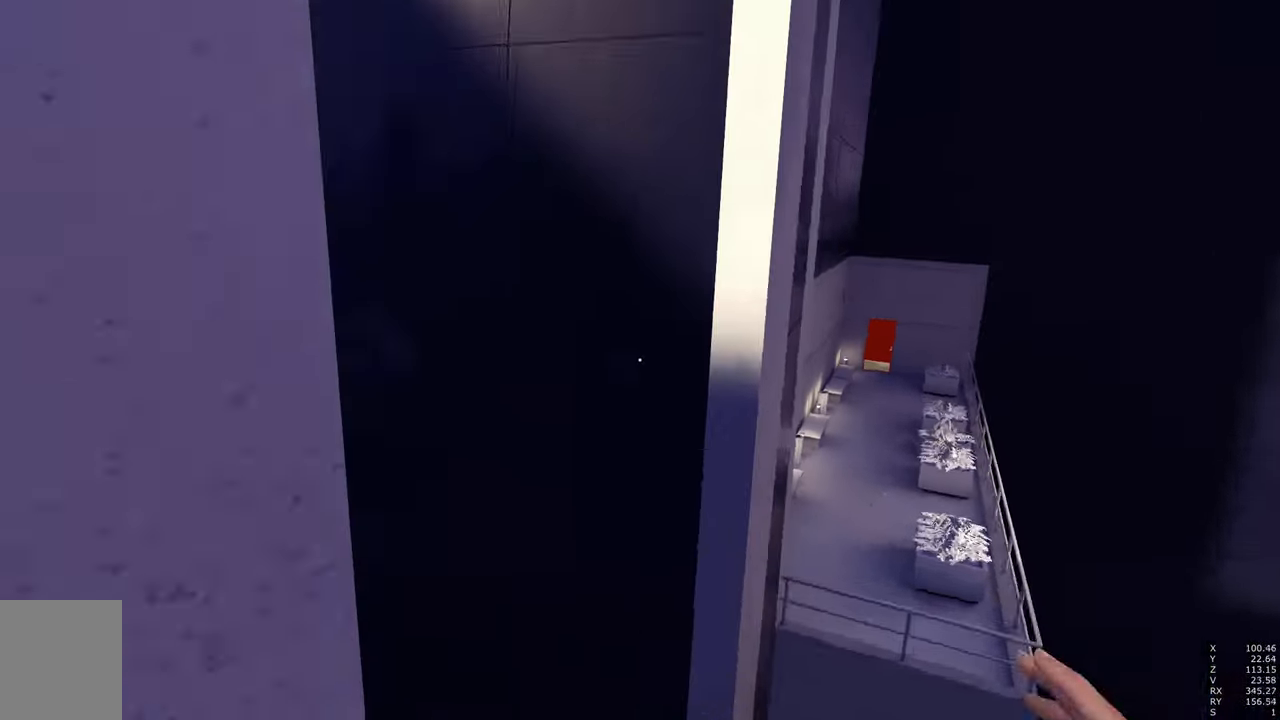
{"keys": ["w"], "mouse": [], "events": [[17, "mouse_right", "up"], [67, "space", "down"], [117, "mouse_left", "down"], [200, "mouse_left", "up"], [200, "space", "up"]]}
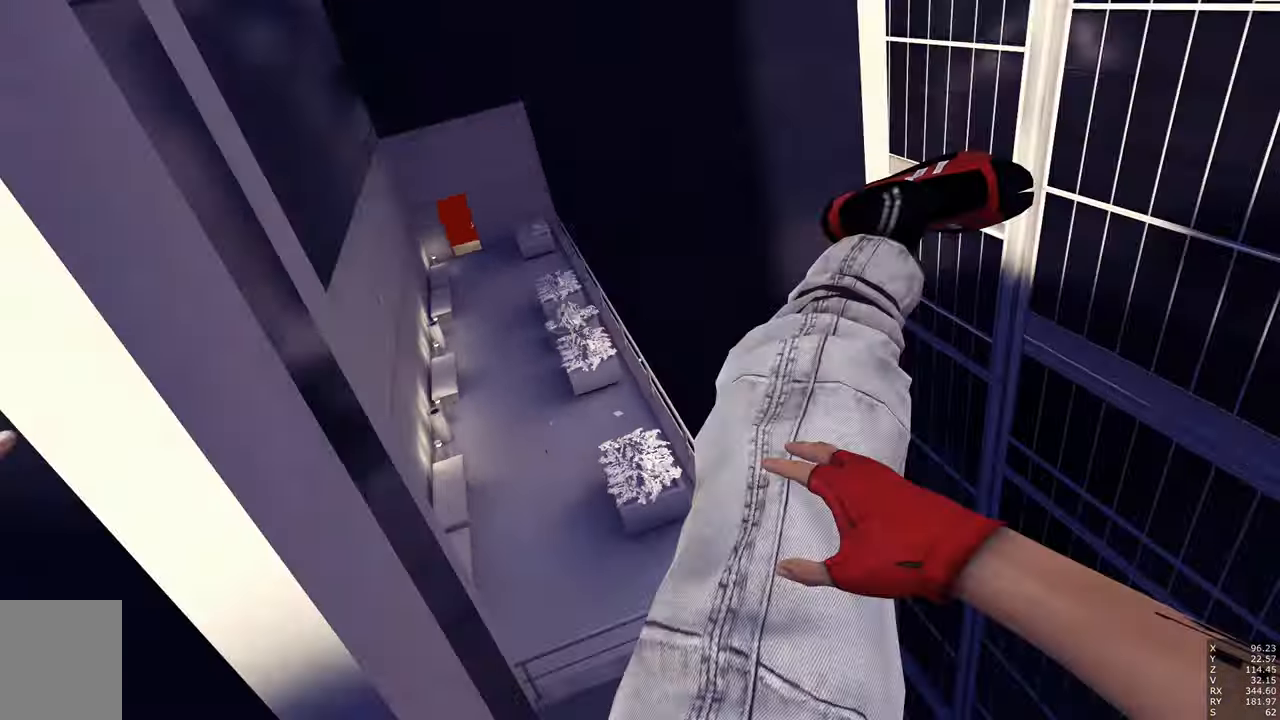
{"keys": ["w"], "mouse": [], "events": []}
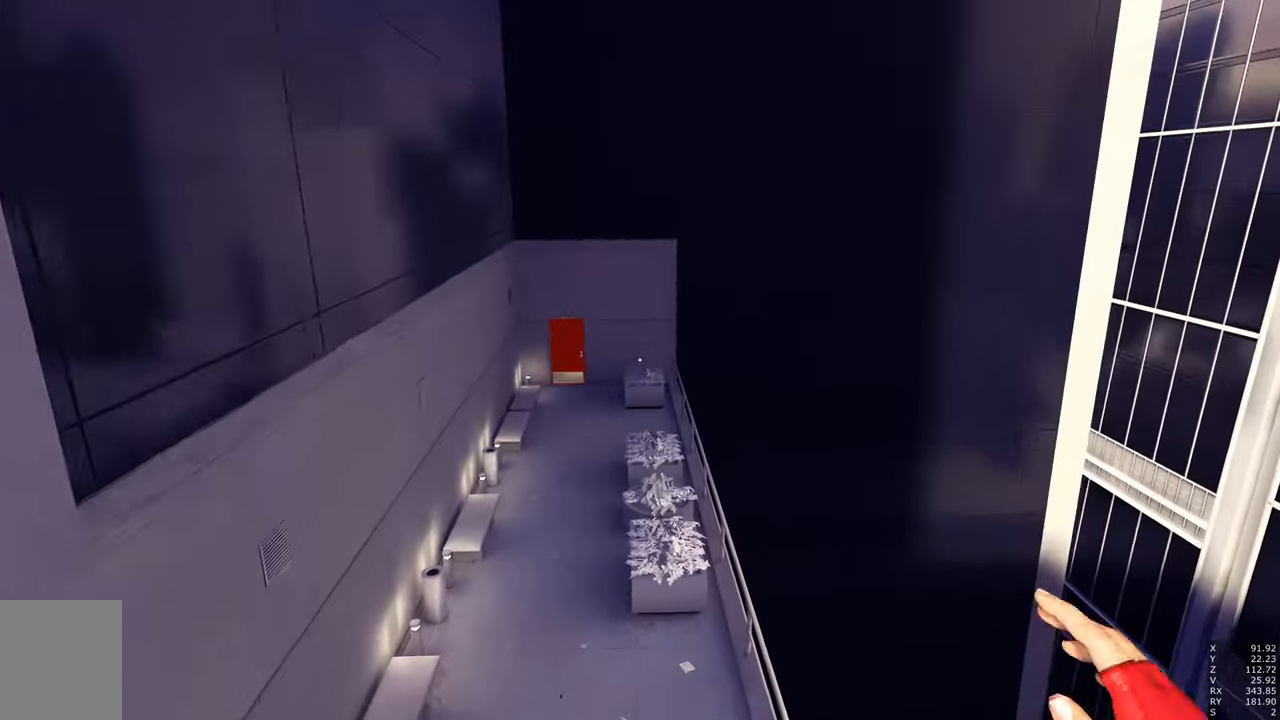
{"keys": [], "mouse": [], "events": [[100, "w", "up"]]}
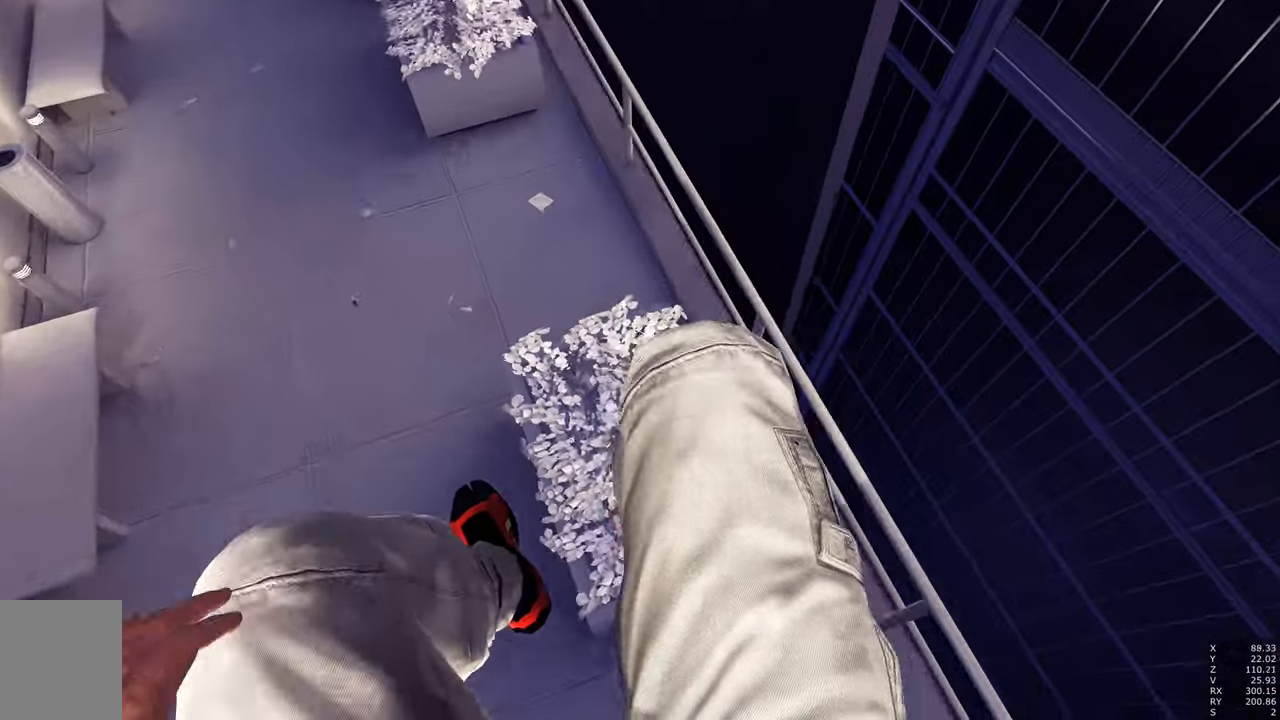
{"keys": [], "mouse": [], "events": []}
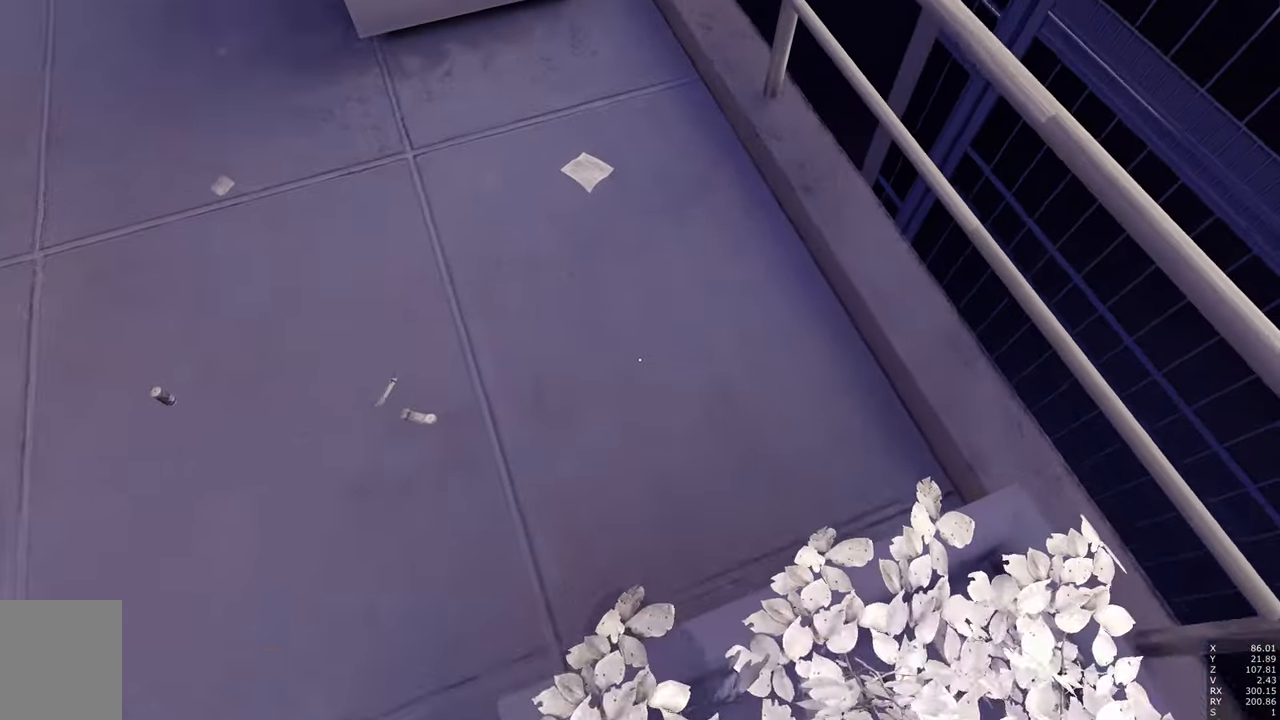
{"keys": [], "mouse": [], "events": []}
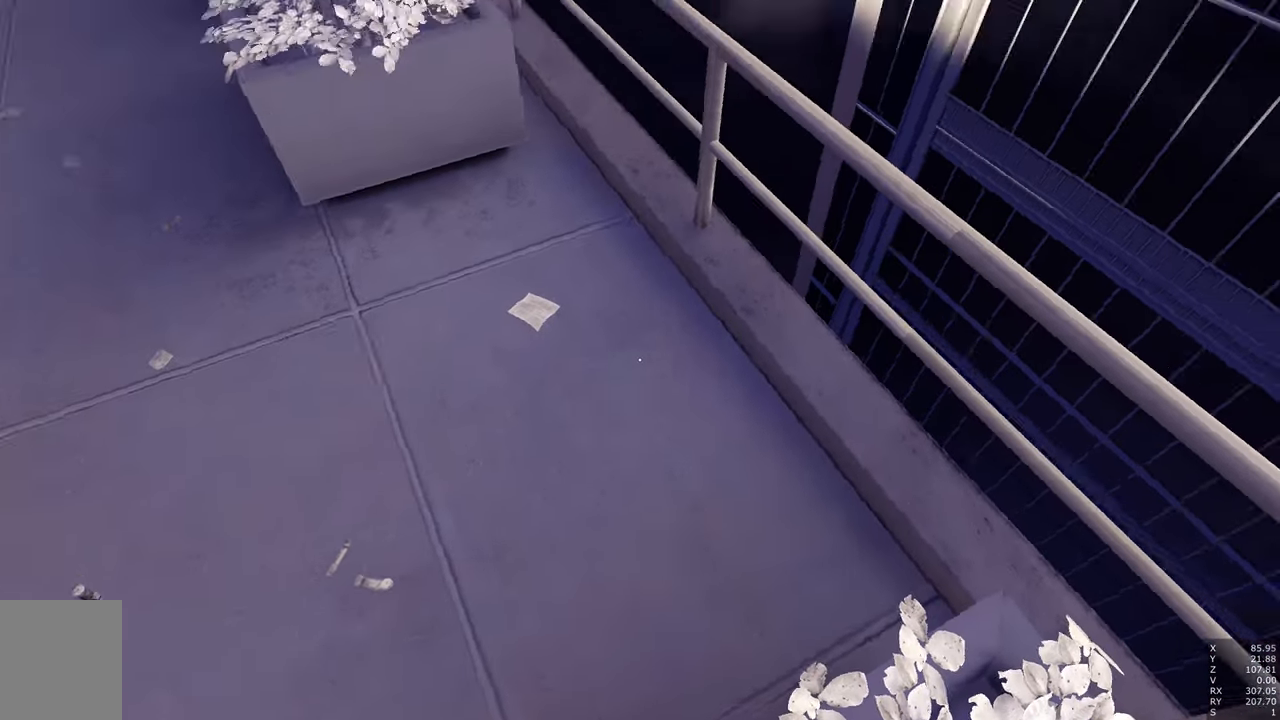
{"keys": [], "mouse": [], "events": []}
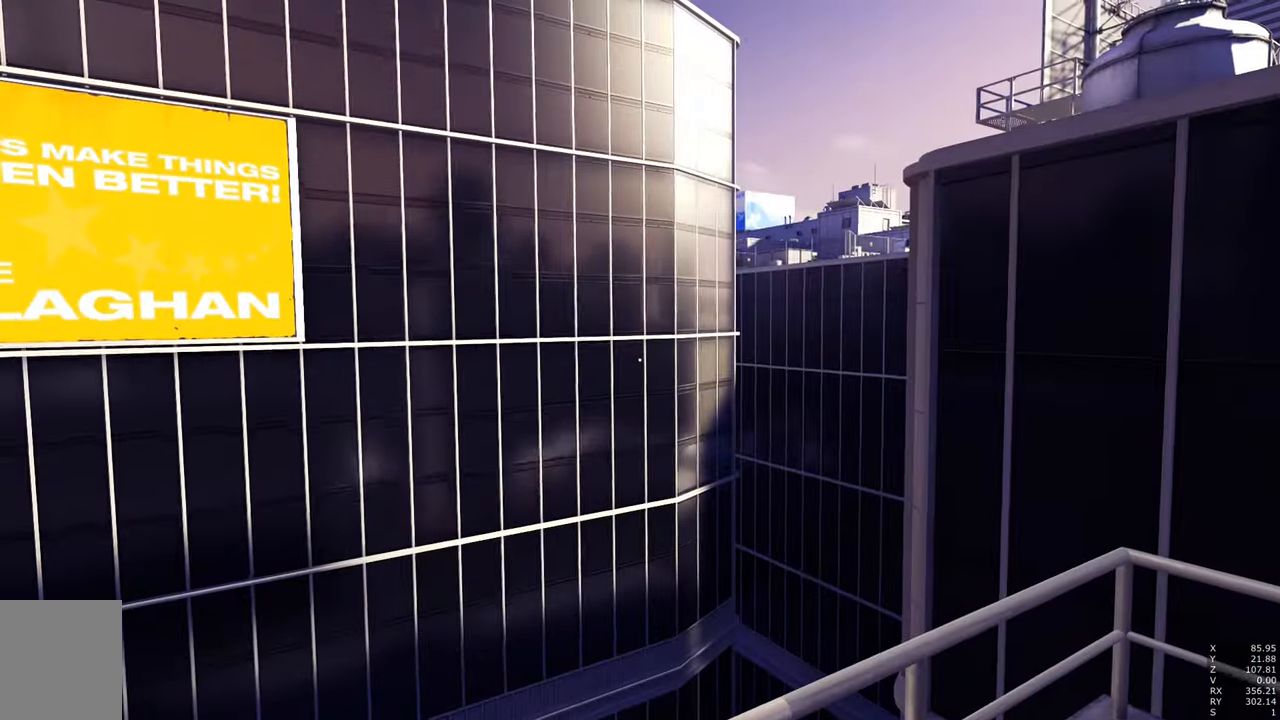
{"keys": [], "mouse": [], "events": []}
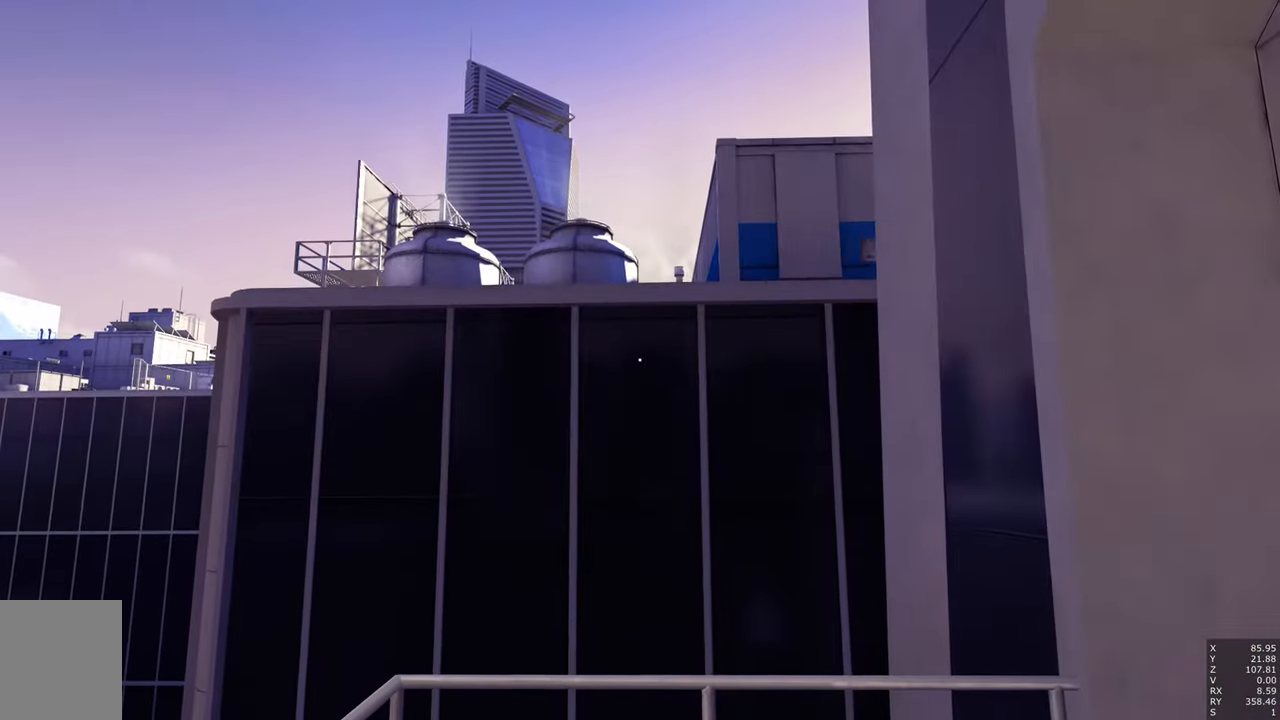
{"keys": [], "mouse": [], "events": []}
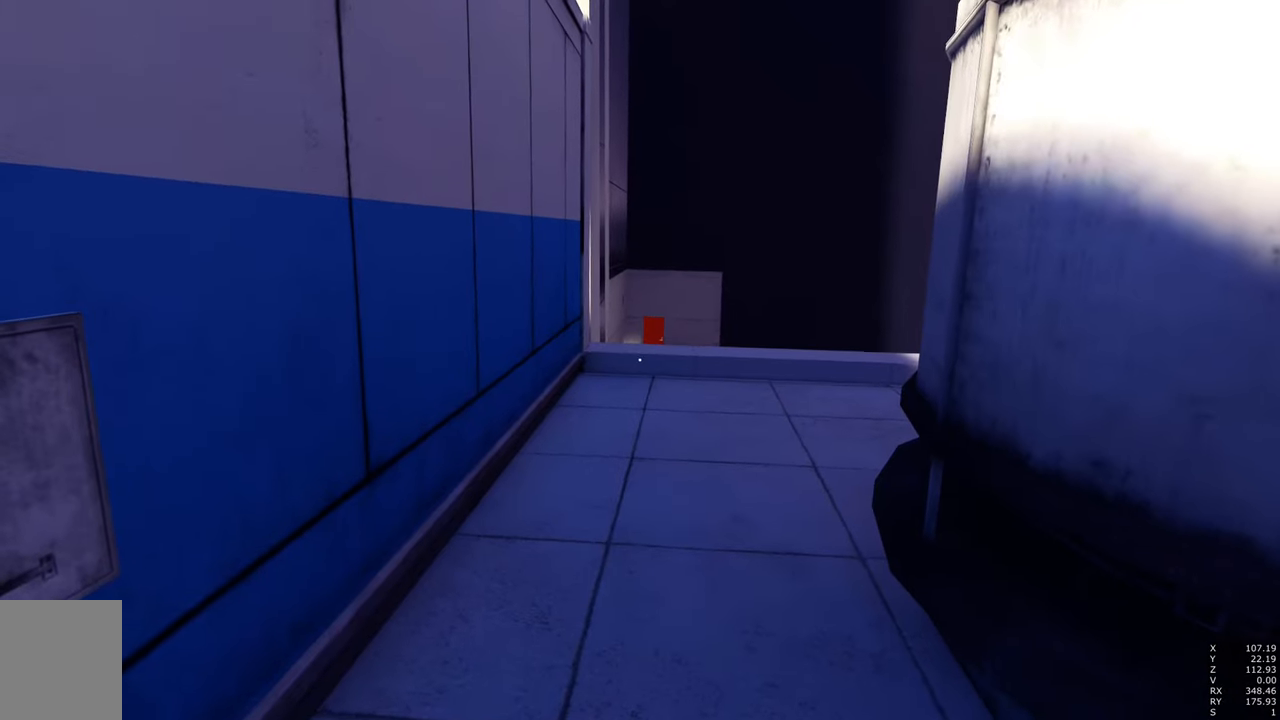
{"keys": [], "mouse": [], "events": []}
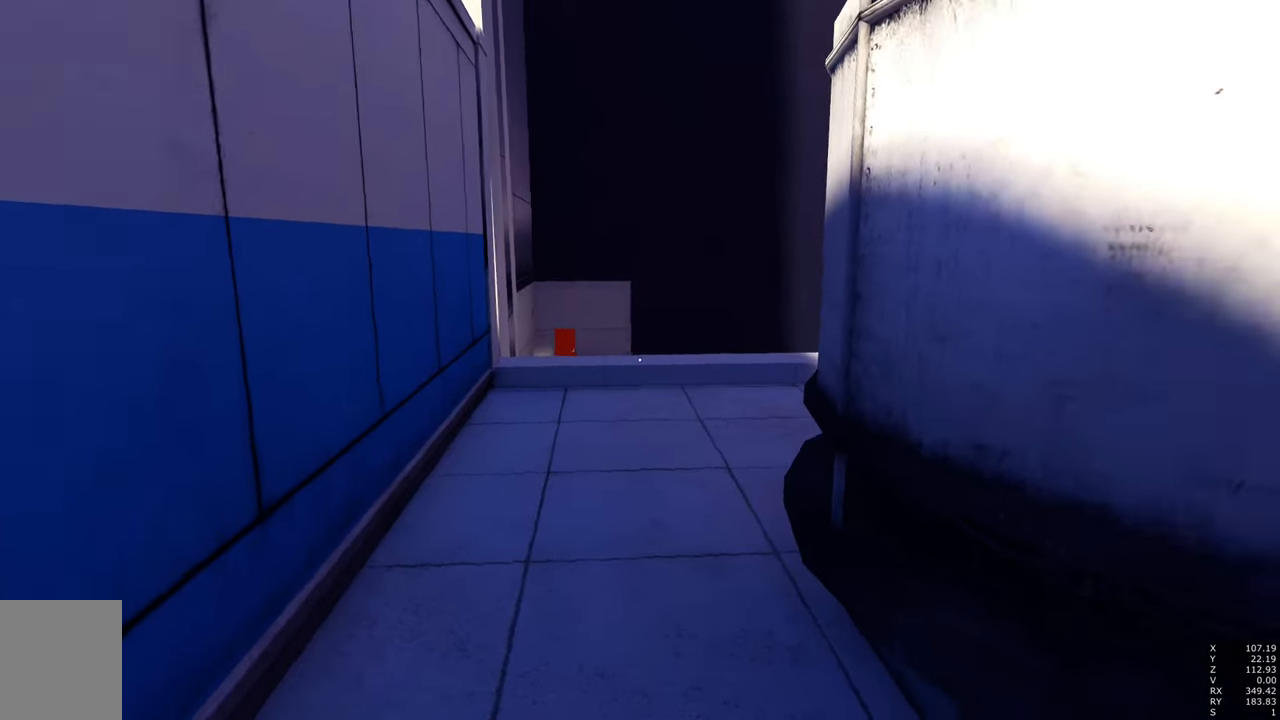
{"keys": ["a", "w"], "mouse": [], "events": [[150, "a", "down"], [150, "w", "down"], [250, "space", "down"], [483, "space", "up"]]}
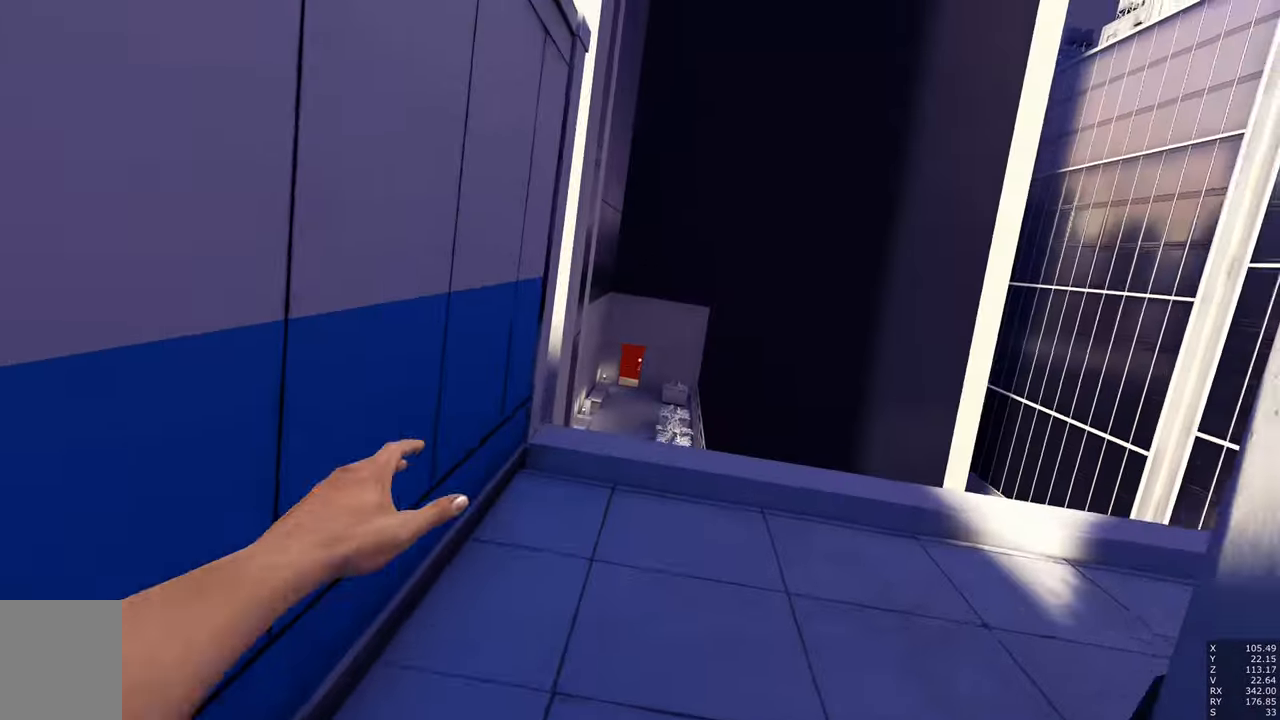
{"keys": ["w"], "mouse": ["right"], "events": [[33, "a", "up"], [166, "mouse_right", "down"]]}
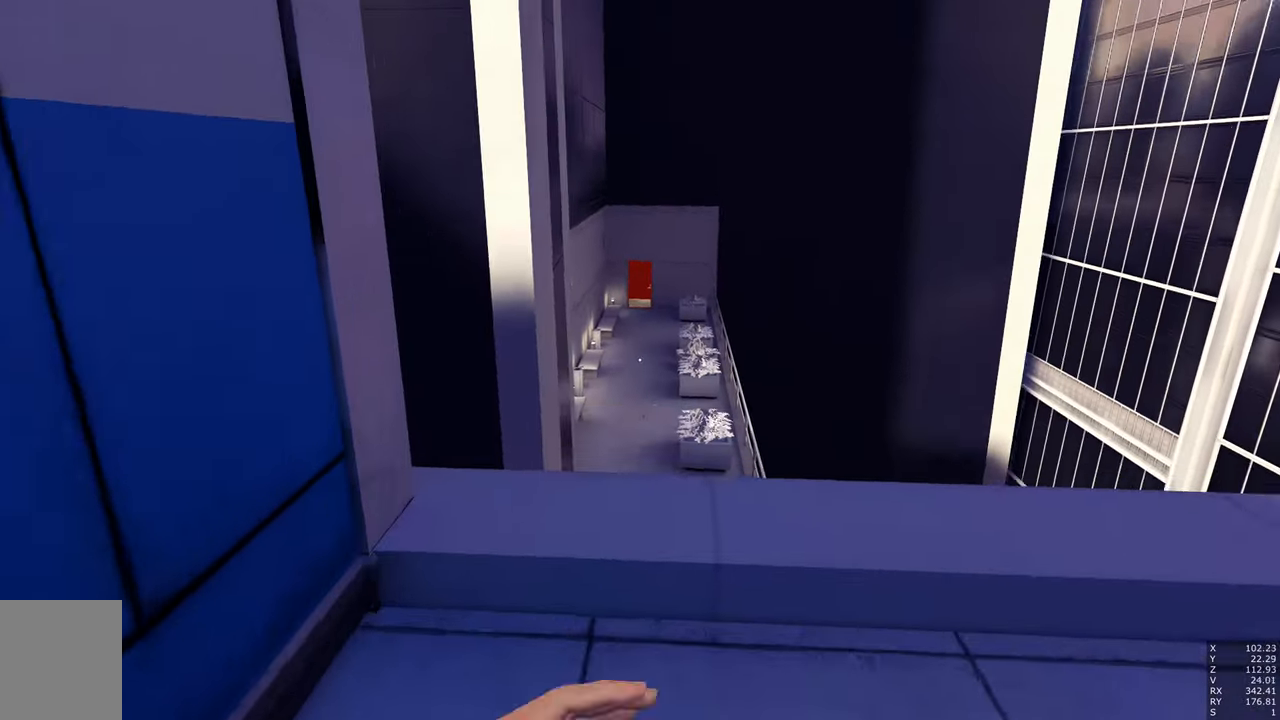
{"keys": ["w"], "mouse": [], "events": [[133, "mouse_right", "up"], [283, "space", "down"], [333, "mouse_left", "down"], [433, "space", "up"], [466, "mouse_left", "up"]]}
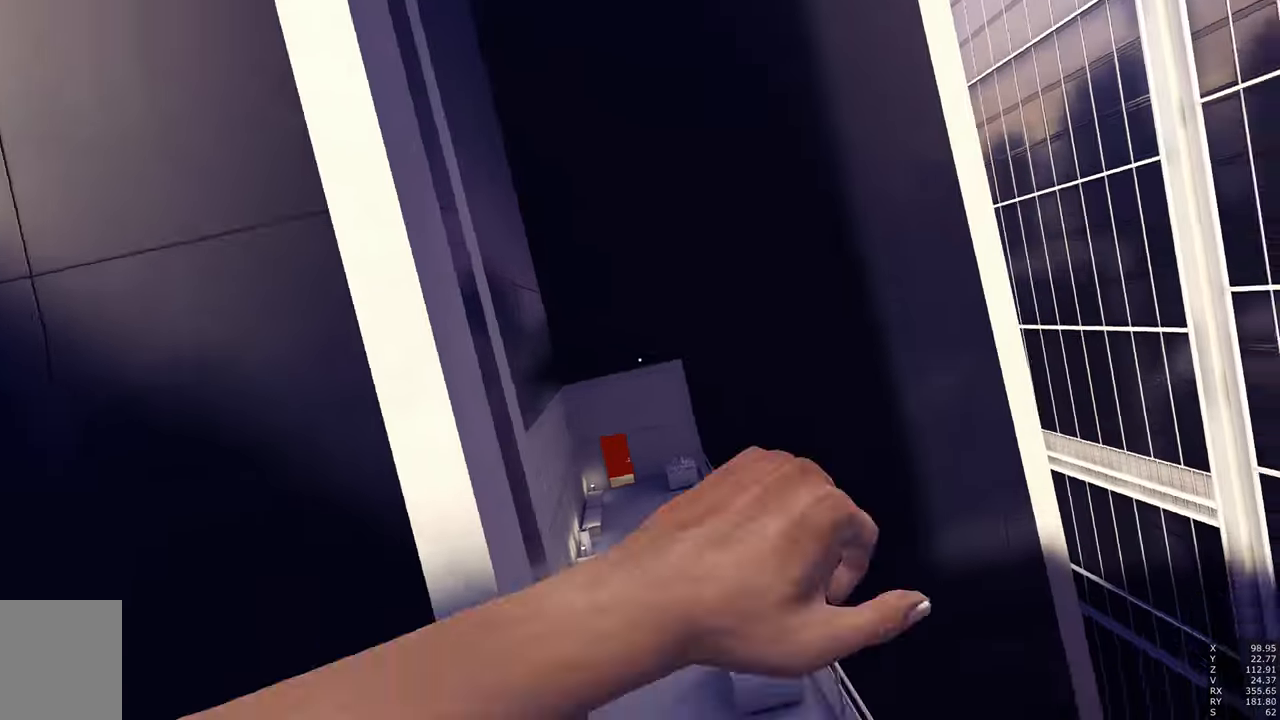
{"keys": ["w"], "mouse": [], "events": []}
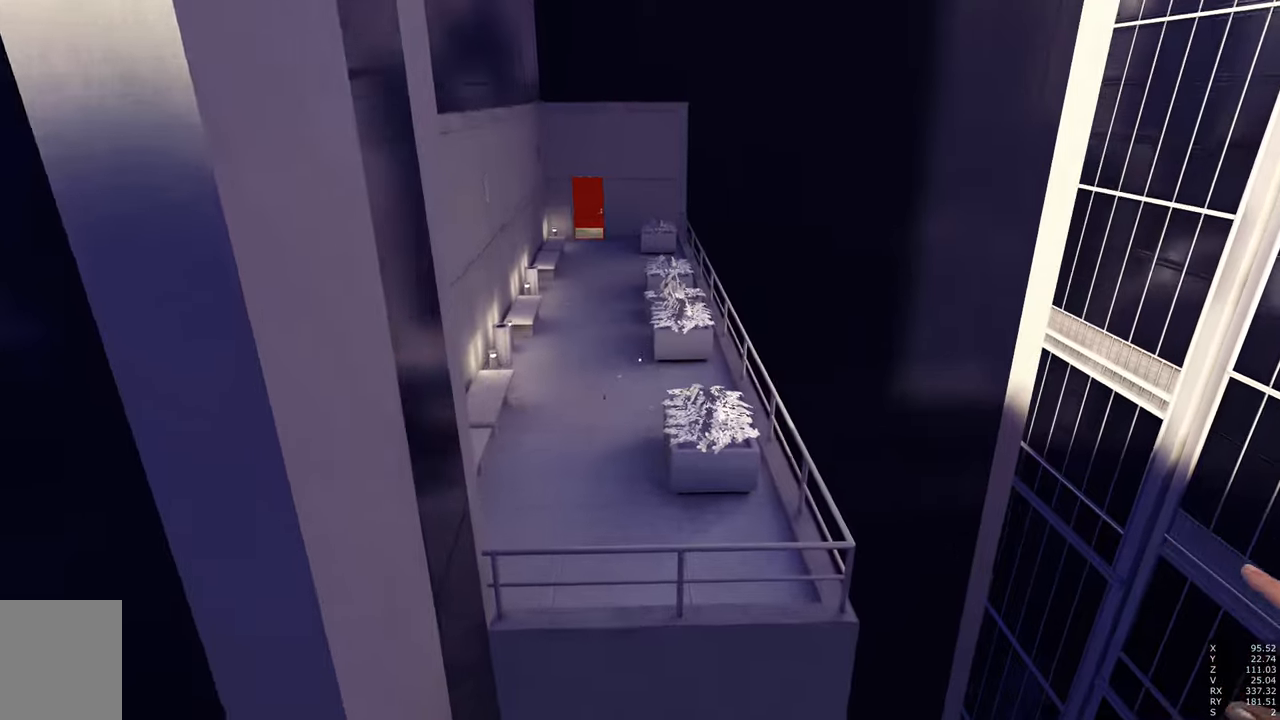
{"keys": ["escape"], "mouse": [], "events": [[83, "w", "up"], [400, "escape", "down"]]}
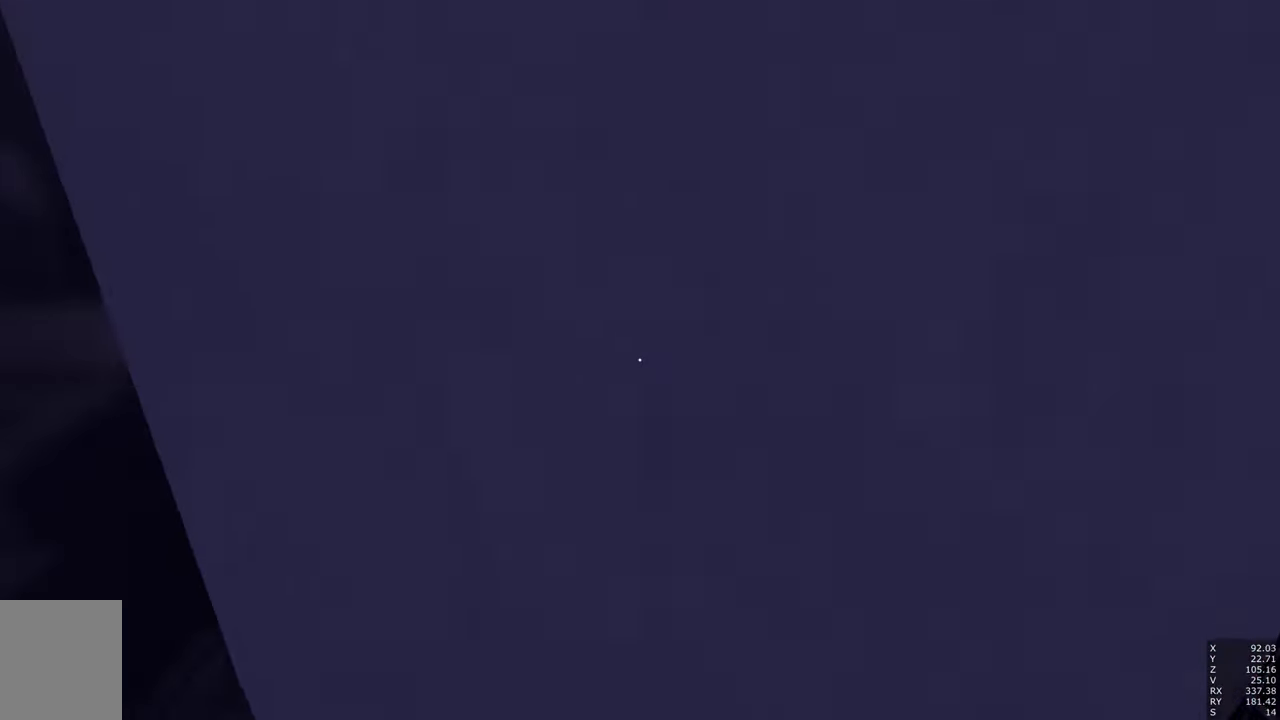
{"keys": [], "mouse": [], "events": [[100, "escape", "up"]]}